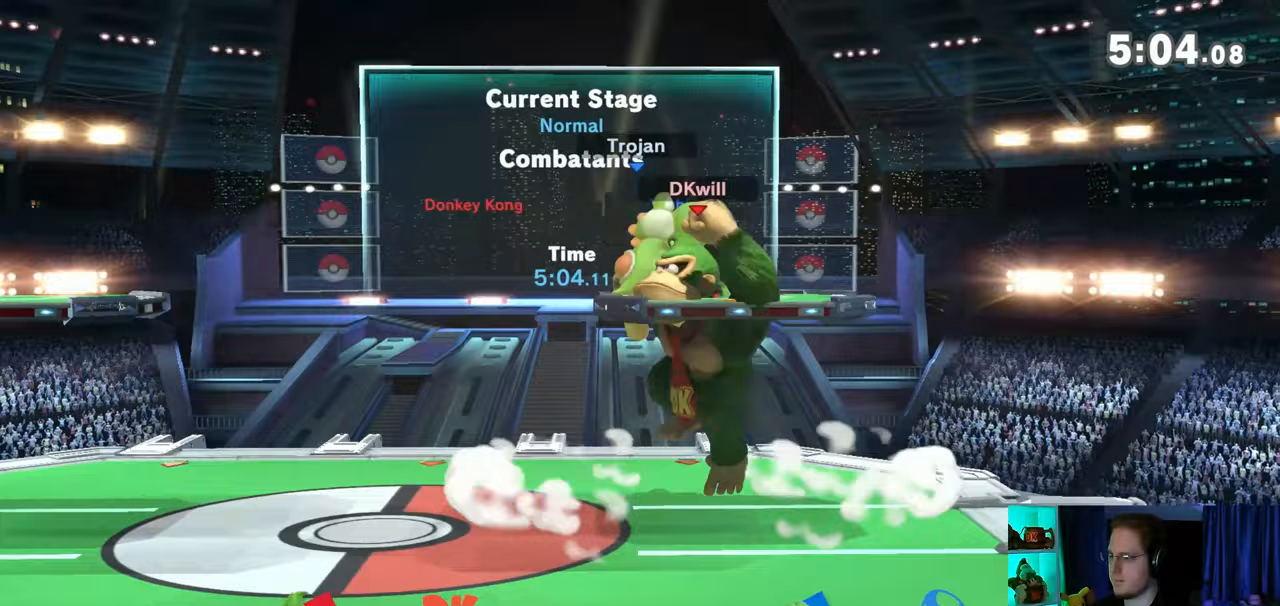
Gameplay with a controller (Nintendo layout); each line is a JSON object with the inputs held at the frame after it. "events" lists button and stick changes between this image and that frame as [ms after this image, input, new state], when the widget could be followed in between. Not read: L3 R3.
{"buttons": [], "left_stick": "center", "right_stick": "up", "events": [[467, "right_stick", "up"]]}
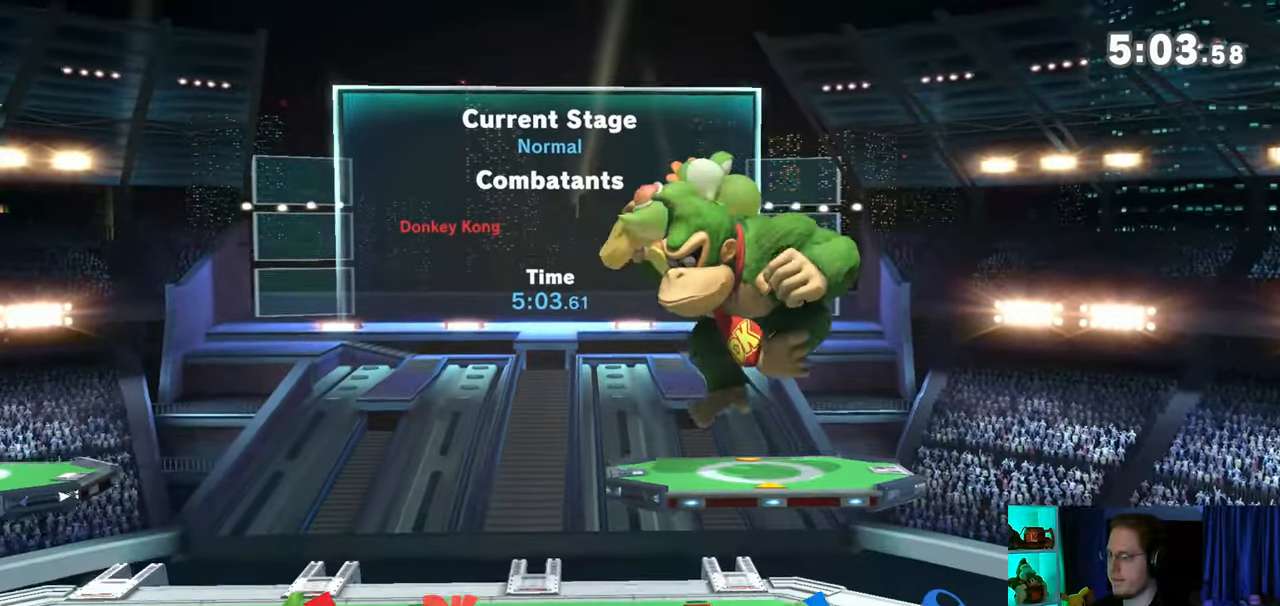
{"buttons": ["Y"], "left_stick": "center", "right_stick": "center", "events": [[117, "right_stick", "center"], [450, "Y", "down"]]}
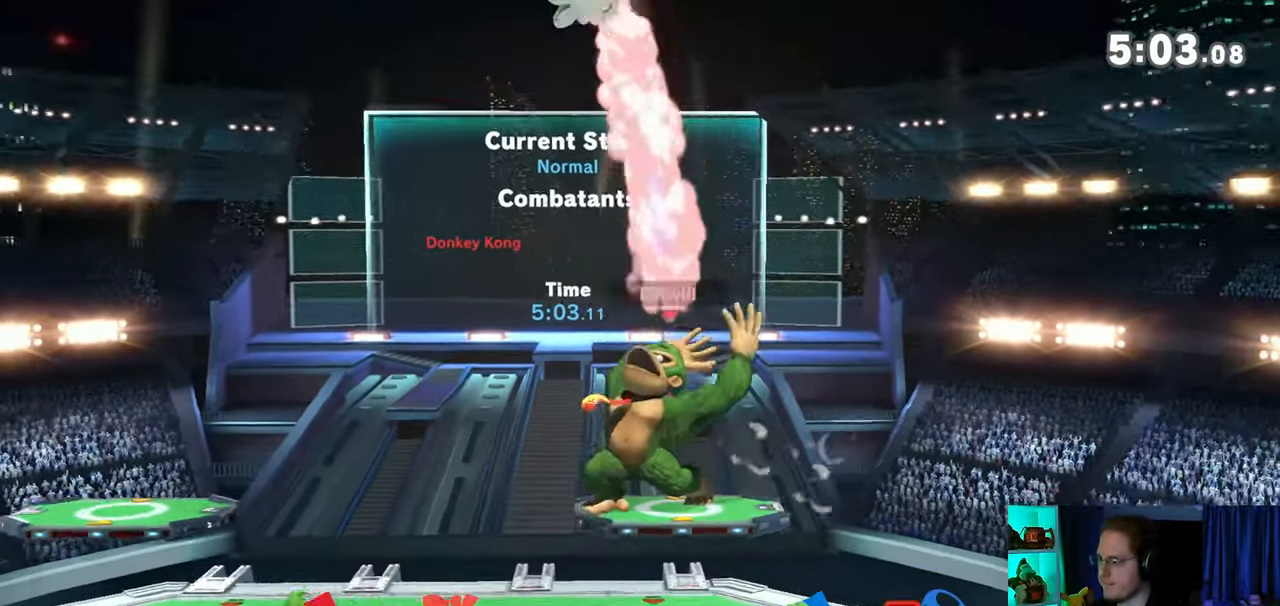
{"buttons": [], "left_stick": "right", "right_stick": "center", "events": [[117, "L1", "down"], [117, "Y", "up"], [117, "left_stick", "left"], [317, "L1", "up"], [400, "Y", "down"], [467, "Y", "up"], [467, "left_stick", "right"]]}
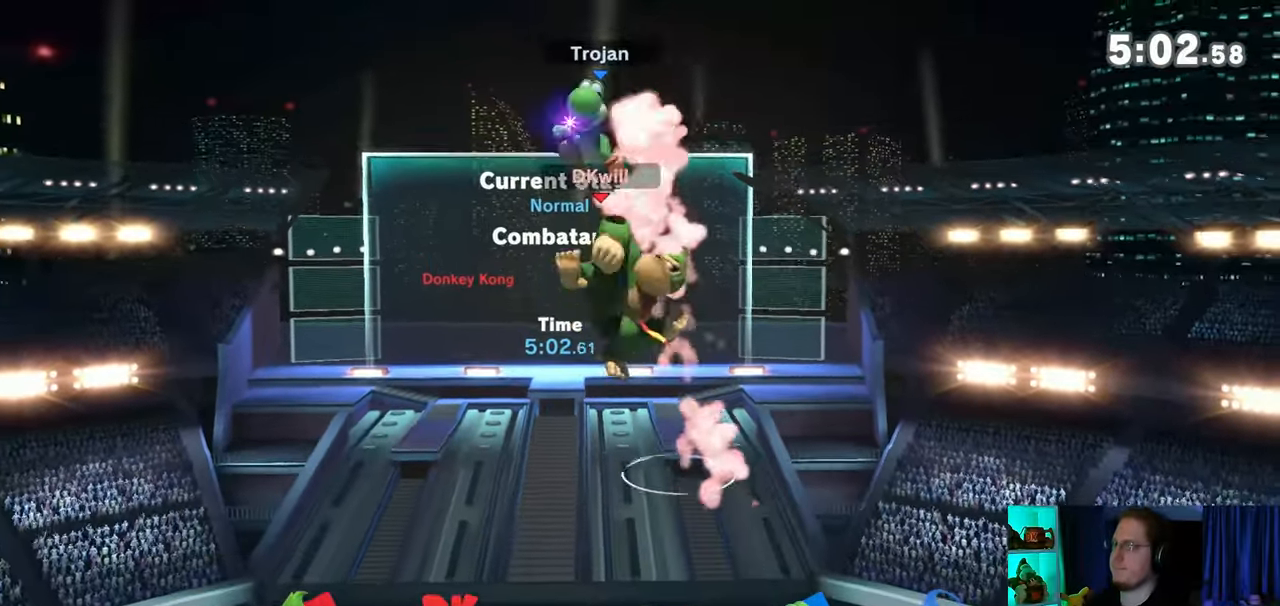
{"buttons": [], "left_stick": "up-left", "right_stick": "center", "events": [[50, "Y", "down"], [367, "left_stick", "up-left"], [400, "Y", "up"]]}
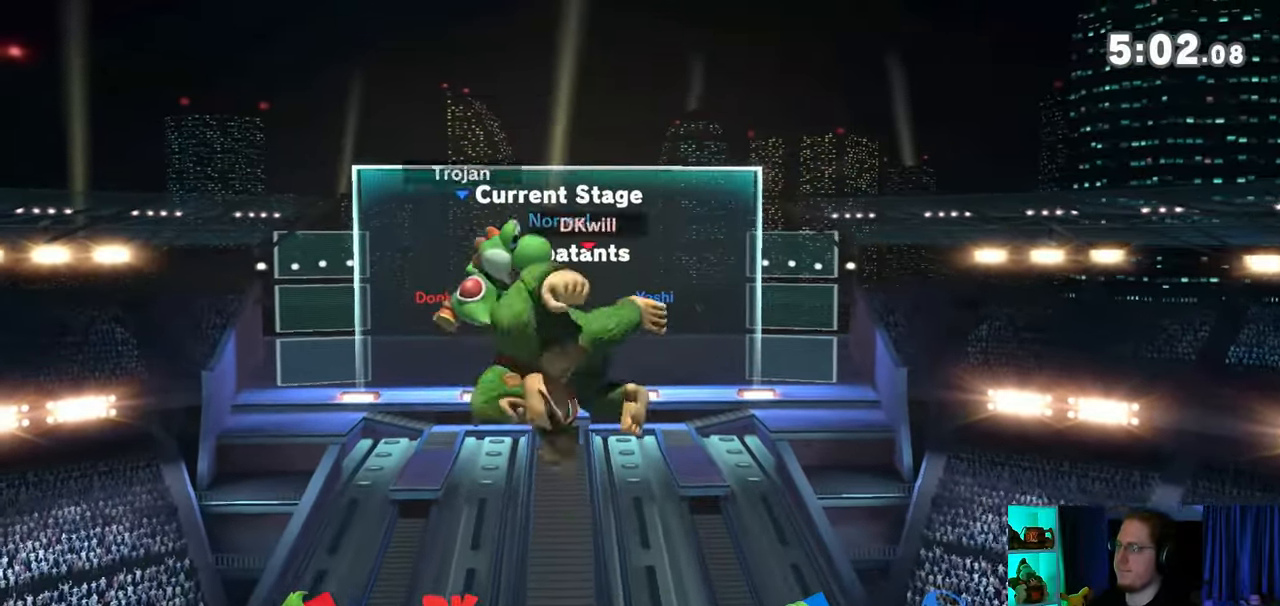
{"buttons": [], "left_stick": "down-left", "right_stick": "center", "events": [[367, "left_stick", "down-left"]]}
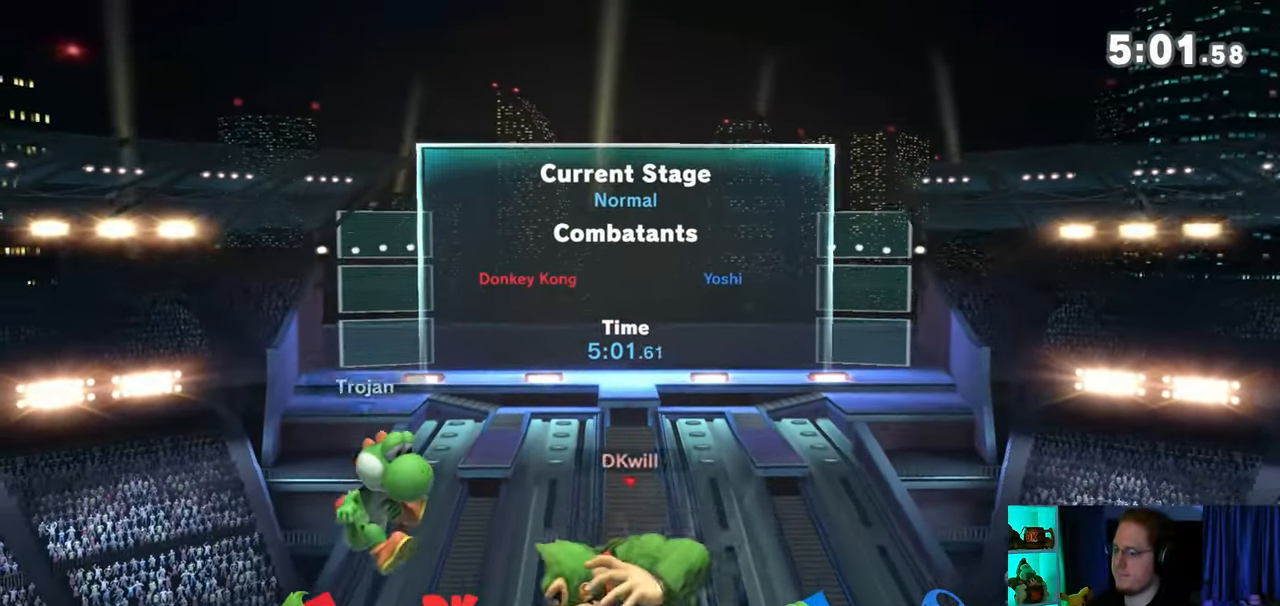
{"buttons": [], "left_stick": "center", "right_stick": "center", "events": [[83, "left_stick", "center"], [333, "left_stick", "left"], [367, "Y", "down"], [400, "A", "down"], [400, "Y", "up"], [400, "left_stick", "center"], [467, "A", "up"]]}
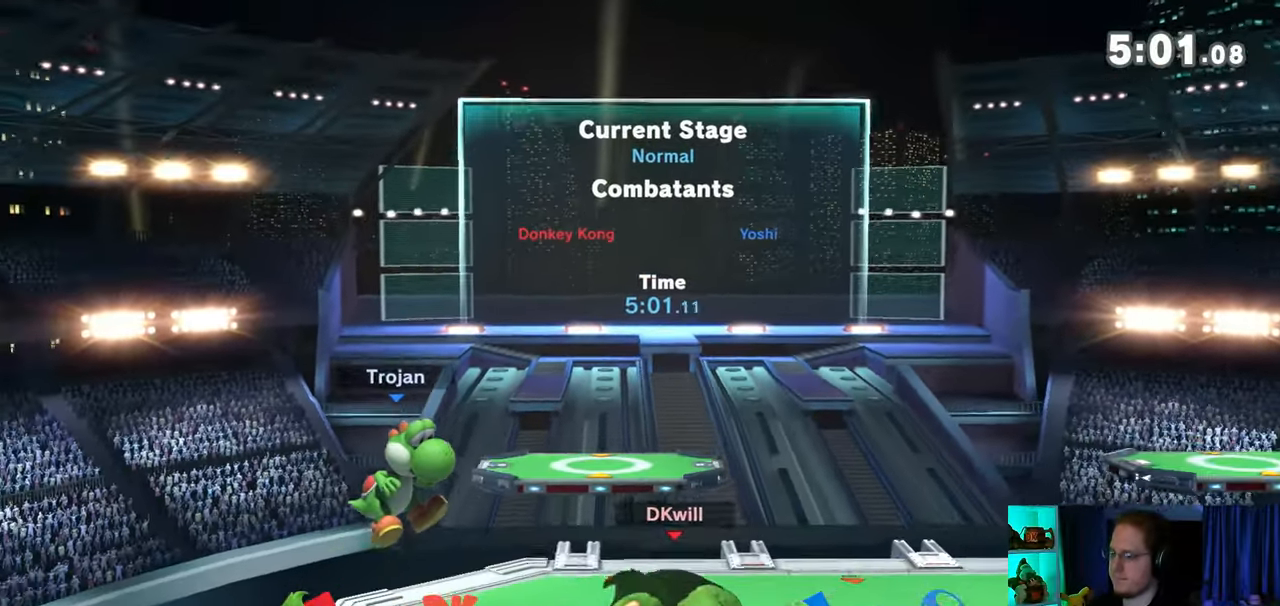
{"buttons": [], "left_stick": "center", "right_stick": "center", "events": [[83, "Y", "down"], [150, "left_stick", "up-left"], [250, "Y", "up"], [400, "left_stick", "down"], [500, "left_stick", "center"]]}
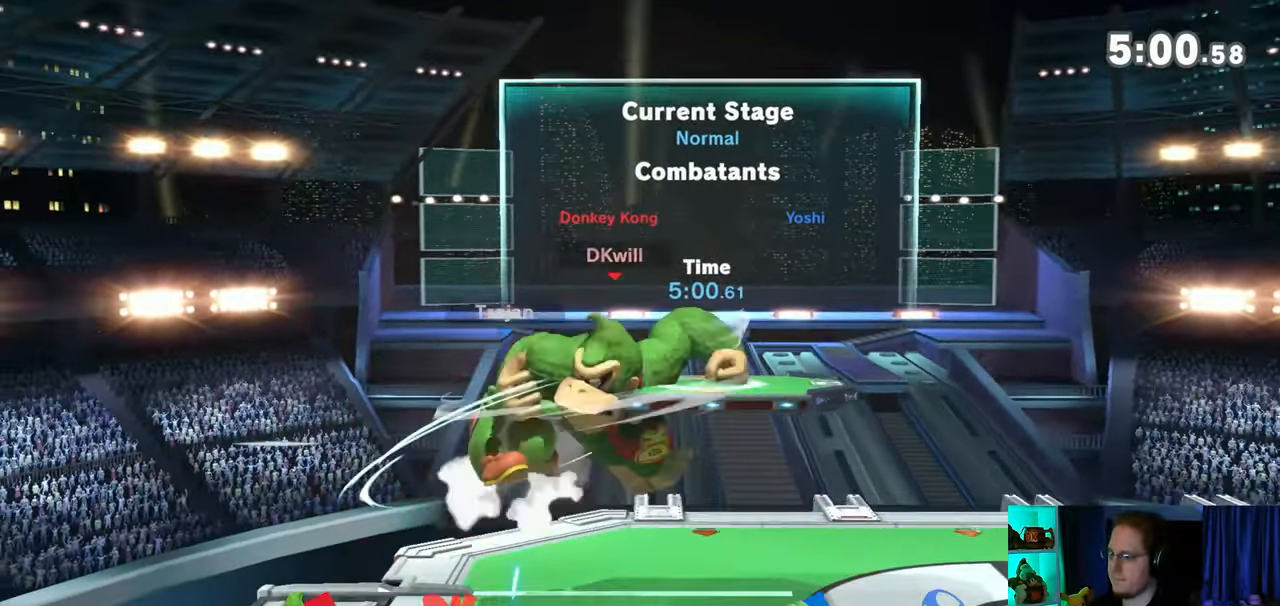
{"buttons": [], "left_stick": "left", "right_stick": "center", "events": [[150, "left_stick", "left"], [217, "left_stick", "center"], [333, "X", "down"], [400, "X", "up"], [500, "left_stick", "left"]]}
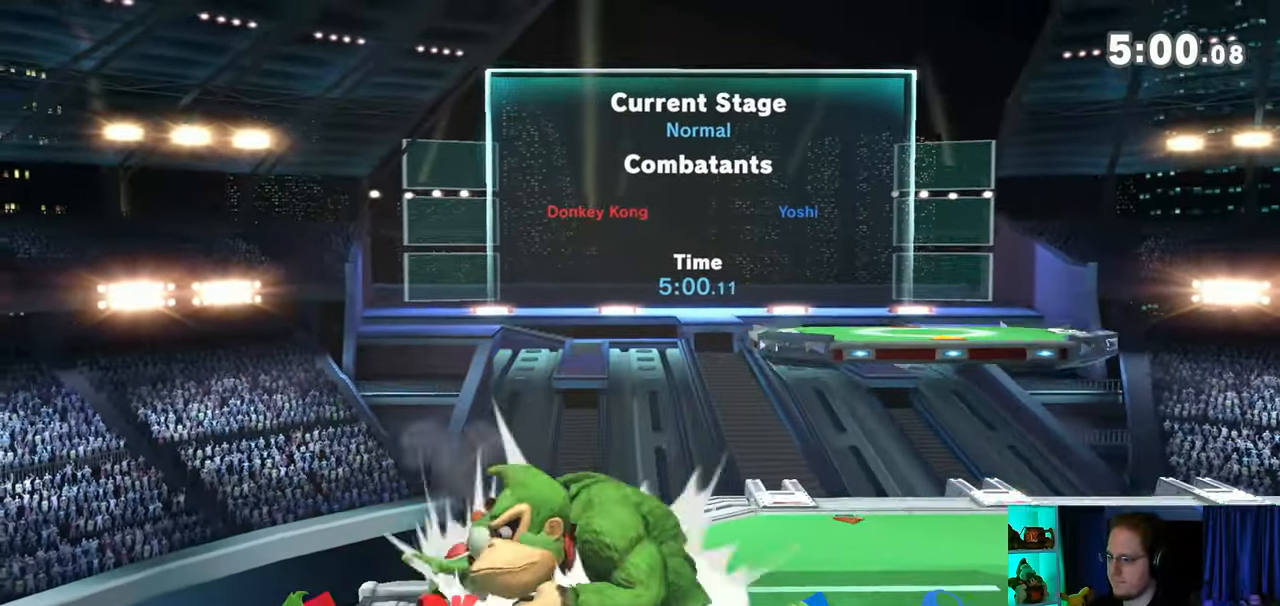
{"buttons": [], "left_stick": "left", "right_stick": "center", "events": []}
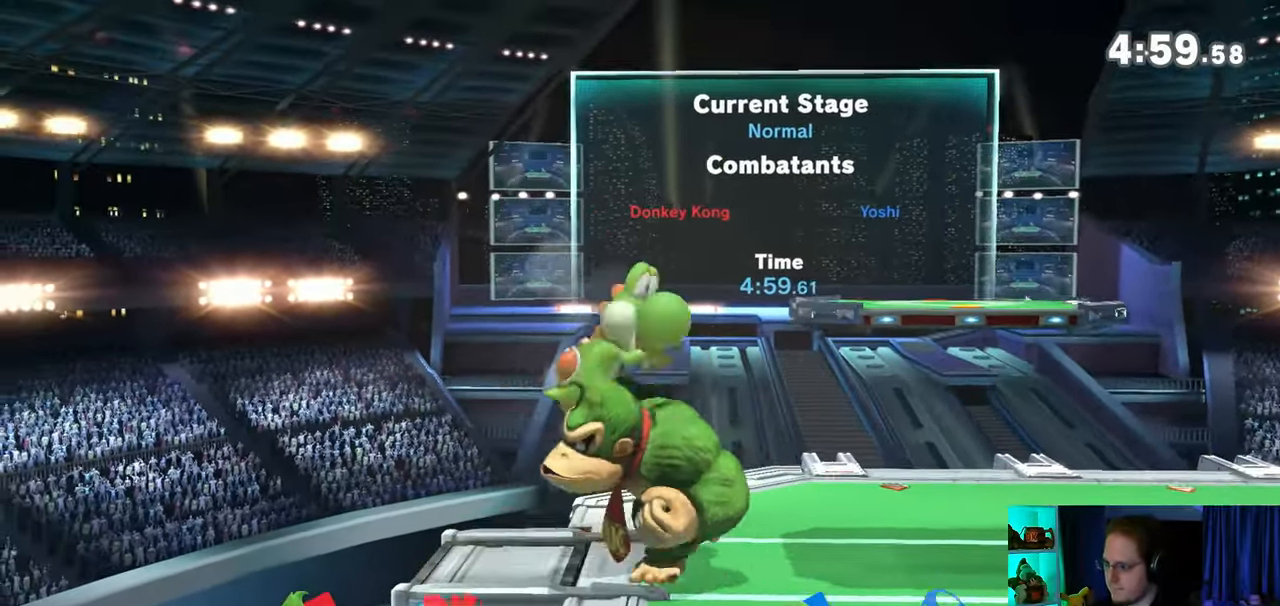
{"buttons": ["Y"], "left_stick": "left", "right_stick": "center", "events": [[33, "Y", "down"]]}
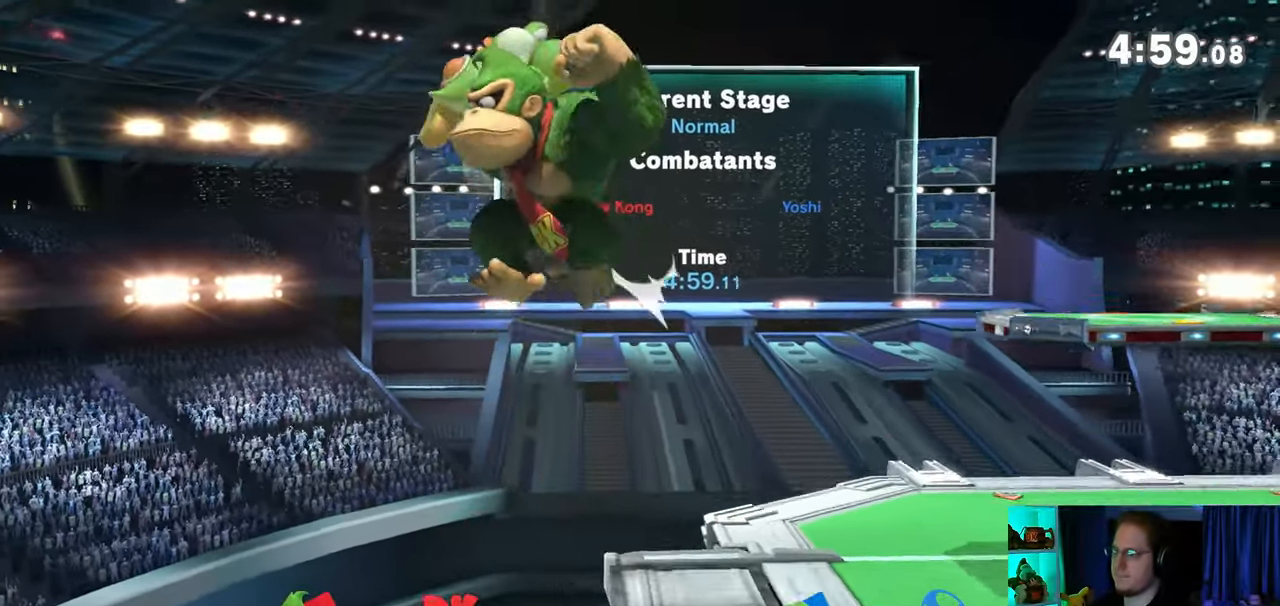
{"buttons": [], "left_stick": "left", "right_stick": "center", "events": [[333, "Y", "up"]]}
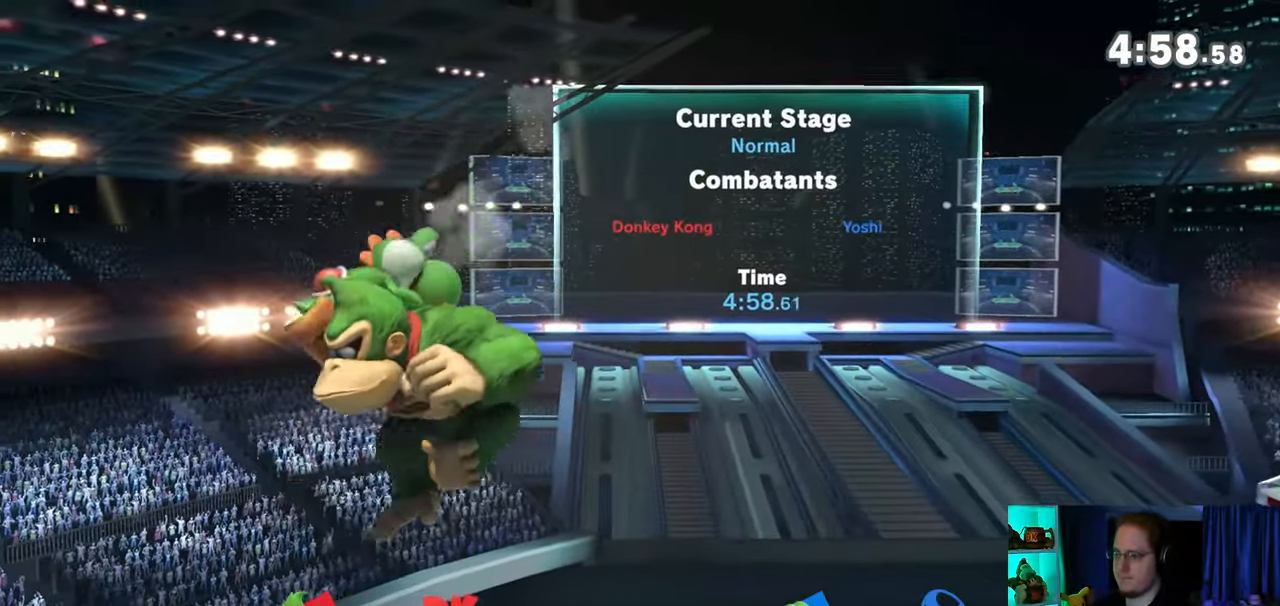
{"buttons": [], "left_stick": "left", "right_stick": "center", "events": [[50, "A", "down"], [150, "A", "up"]]}
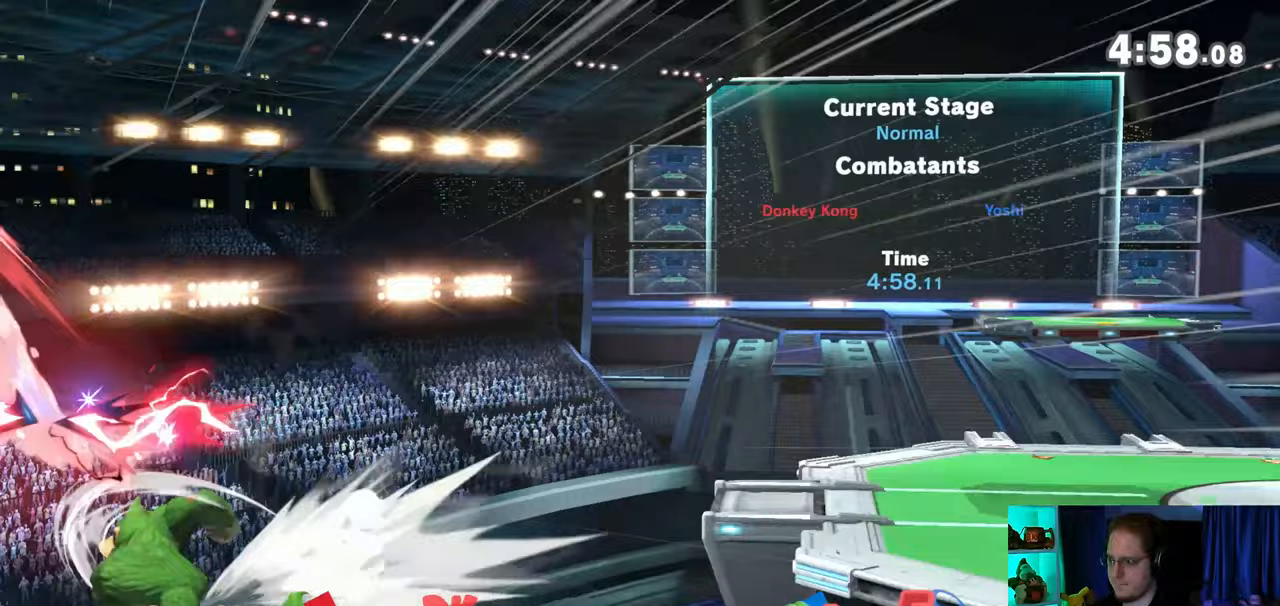
{"buttons": ["Y"], "left_stick": "right", "right_stick": "center", "events": [[83, "left_stick", "right"], [333, "Y", "down"], [433, "Y", "up"], [500, "Y", "down"]]}
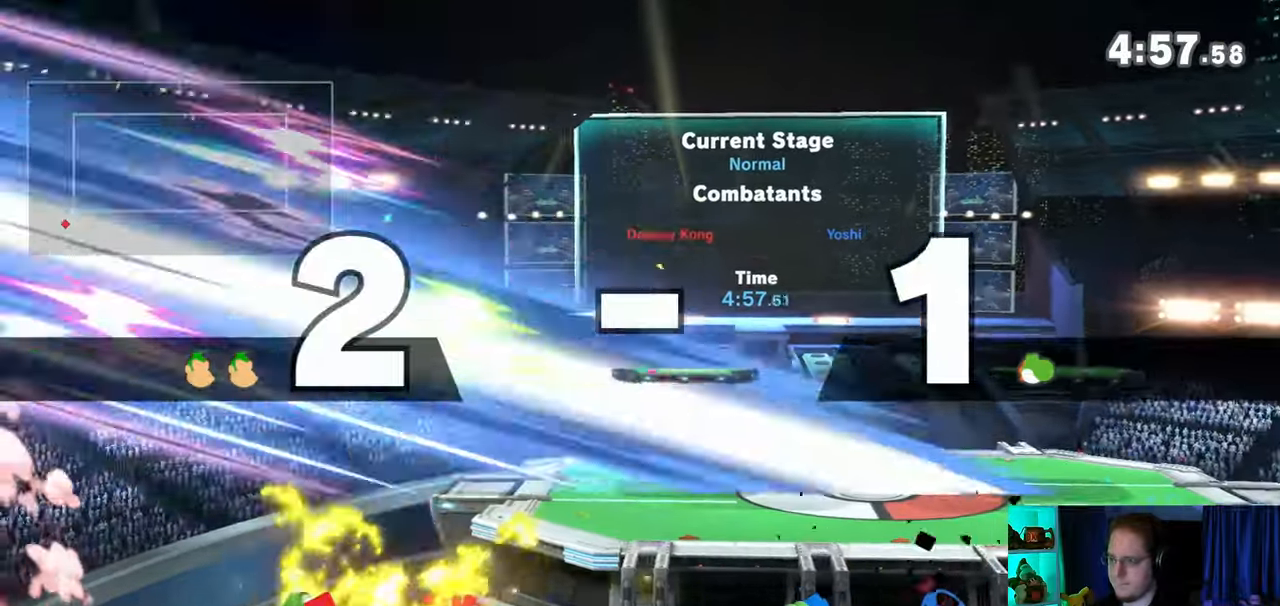
{"buttons": ["B"], "left_stick": "up-right", "right_stick": "center", "events": [[83, "Y", "up"], [117, "Y", "down"], [183, "Y", "up"], [250, "Y", "down"], [333, "Y", "up"], [367, "left_stick", "up-right"], [483, "B", "down"]]}
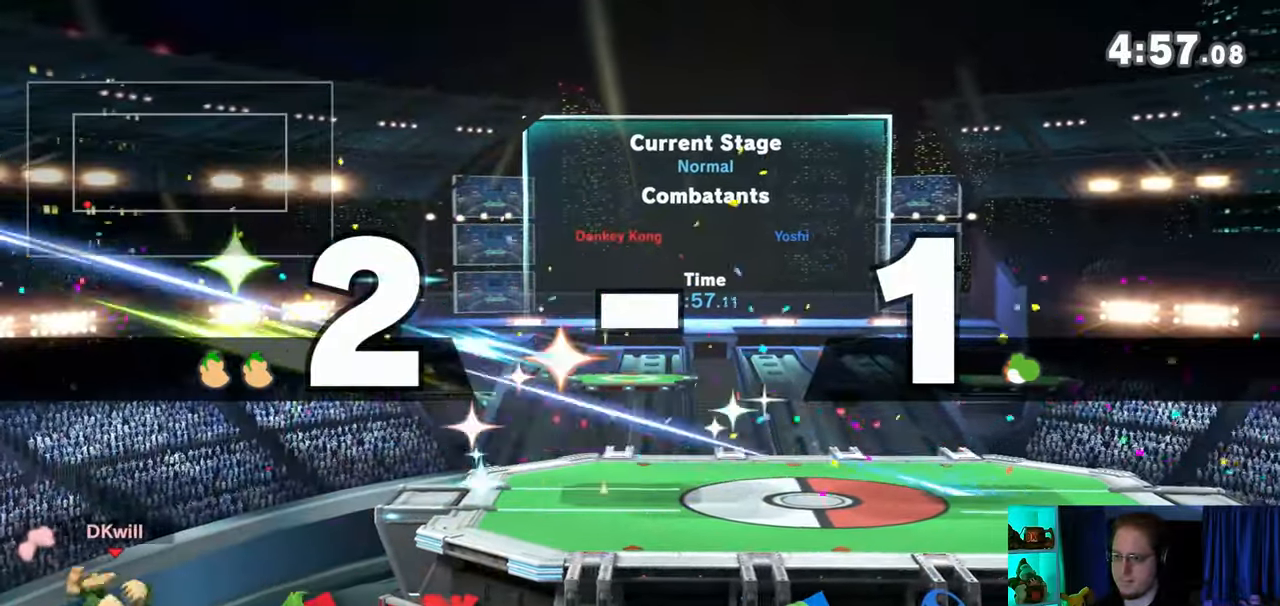
{"buttons": [], "left_stick": "right", "right_stick": "center", "events": [[50, "B", "up"], [50, "left_stick", "right"]]}
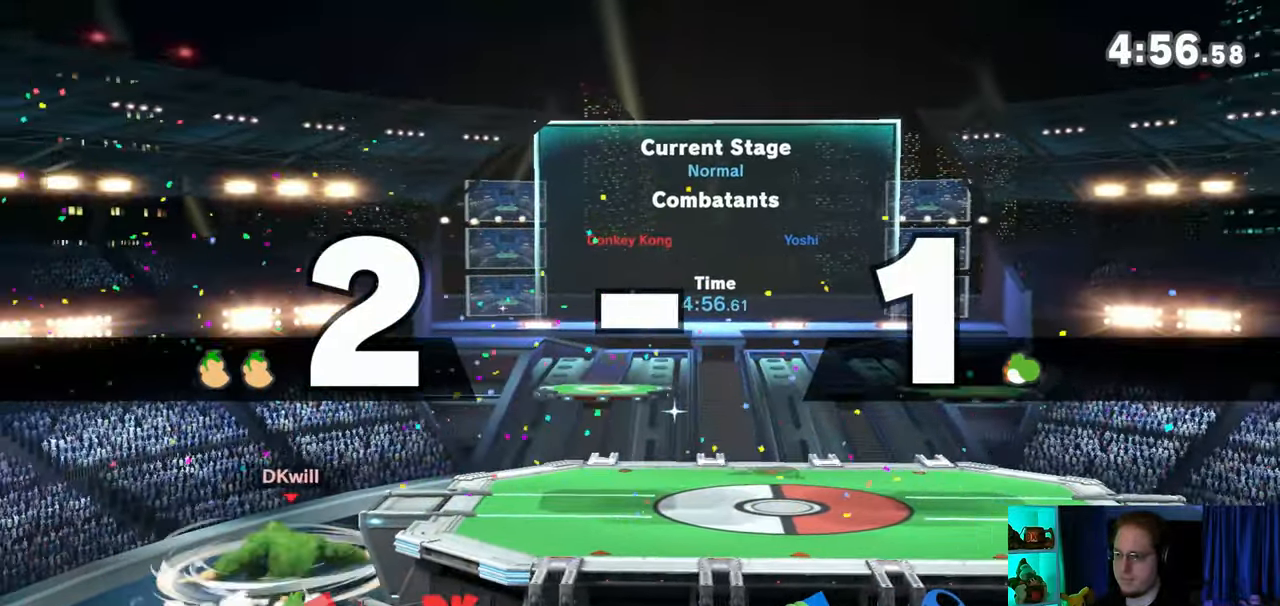
{"buttons": ["B"], "left_stick": "center", "right_stick": "center", "events": [[150, "left_stick", "center"], [250, "left_stick", "left"], [333, "left_stick", "right"], [367, "Y", "down"], [400, "left_stick", "center"], [433, "B", "down"], [433, "Y", "up"]]}
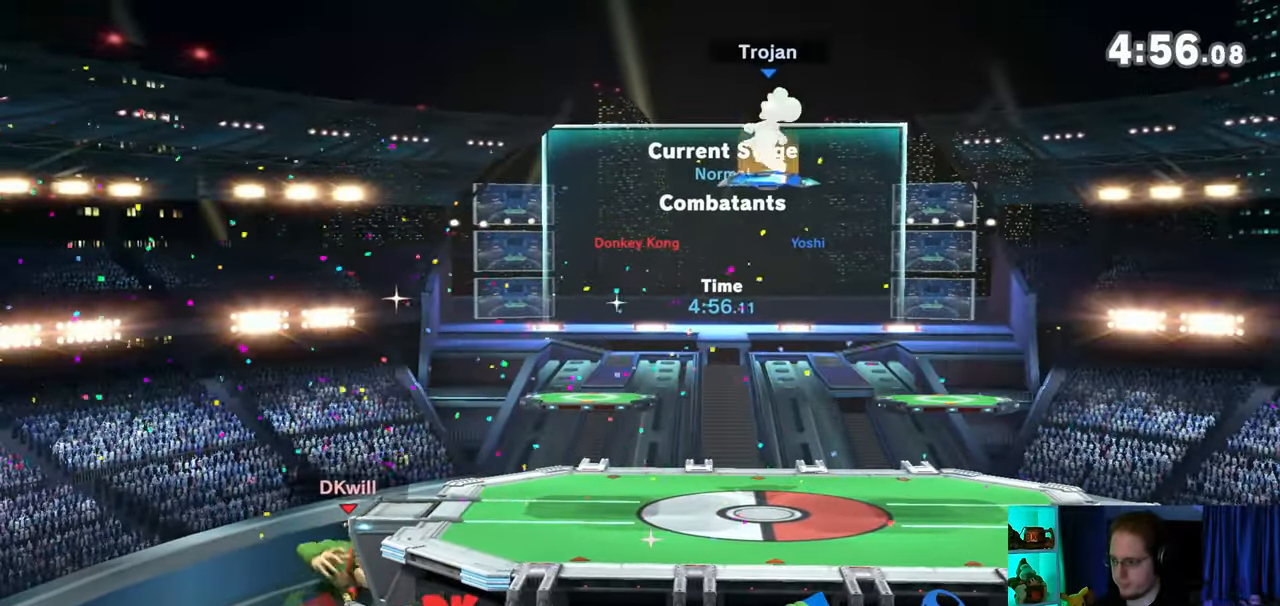
{"buttons": [], "left_stick": "center", "right_stick": "center", "events": [[117, "B", "up"]]}
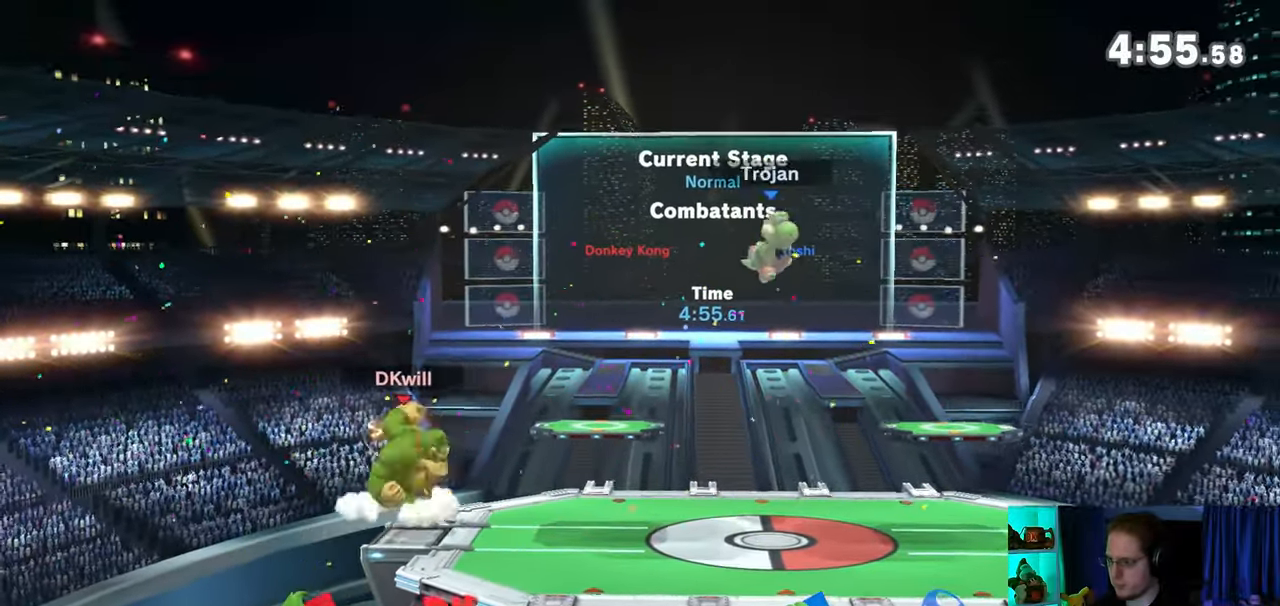
{"buttons": [], "left_stick": "center", "right_stick": "center", "events": [[133, "R1", "down"], [183, "R1", "up"], [300, "left_stick", "left"], [400, "left_stick", "center"]]}
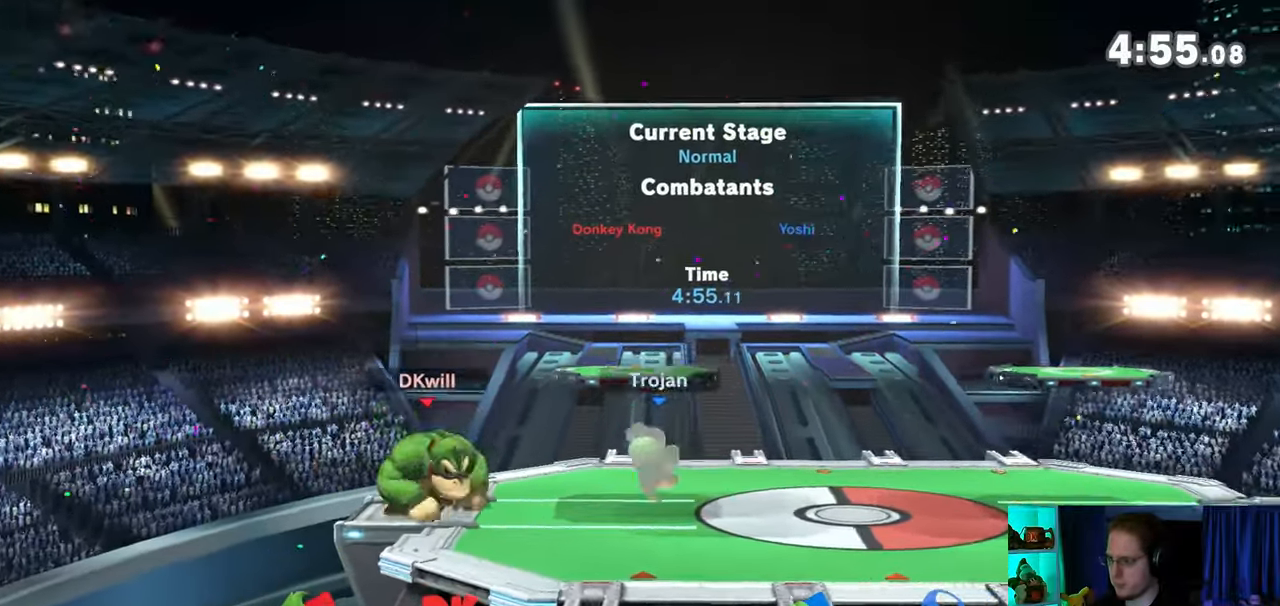
{"buttons": [], "left_stick": "right", "right_stick": "center", "events": [[50, "left_stick", "left"], [117, "left_stick", "right"], [150, "B", "down"], [250, "B", "up"]]}
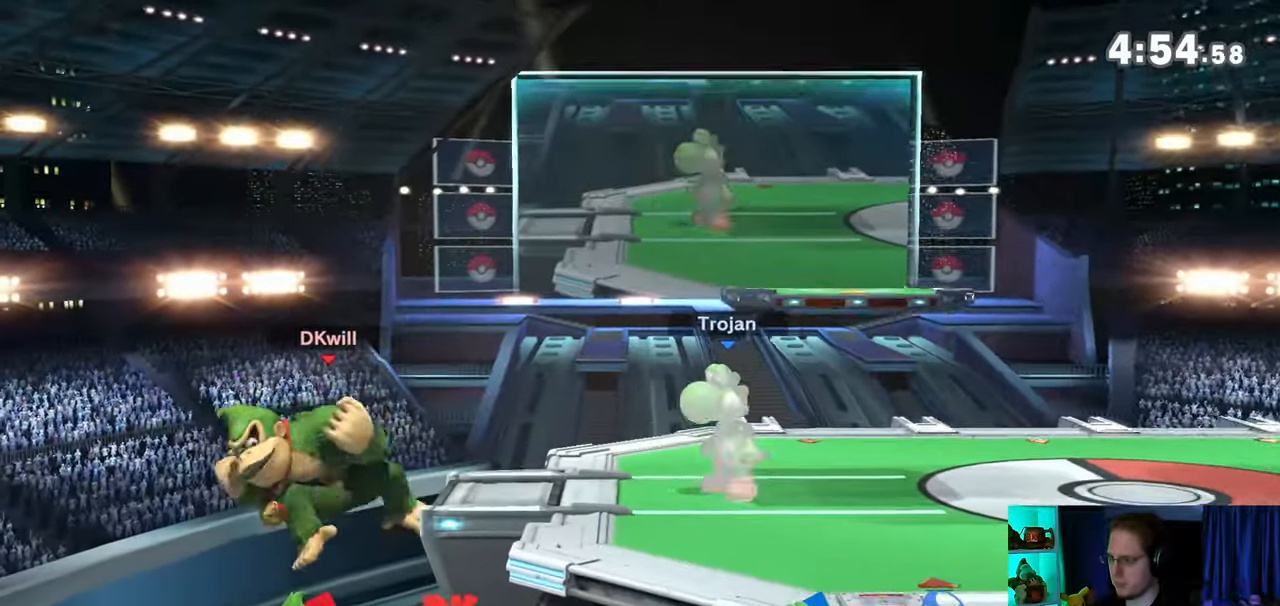
{"buttons": [], "left_stick": "center", "right_stick": "center", "events": [[217, "left_stick", "center"]]}
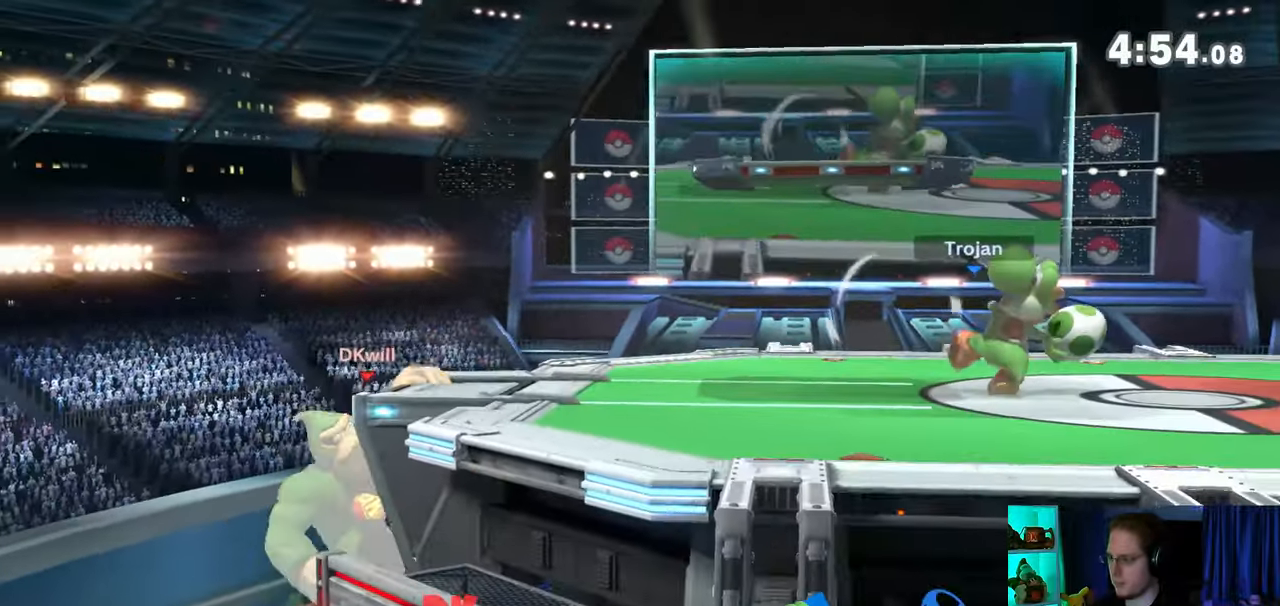
{"buttons": [], "left_stick": "right", "right_stick": "center", "events": [[83, "left_stick", "left"], [150, "Y", "down"], [200, "Y", "up"], [200, "left_stick", "center"], [267, "left_stick", "down-left"], [300, "B", "down"], [333, "B", "up"], [333, "left_stick", "down-right"], [400, "left_stick", "right"]]}
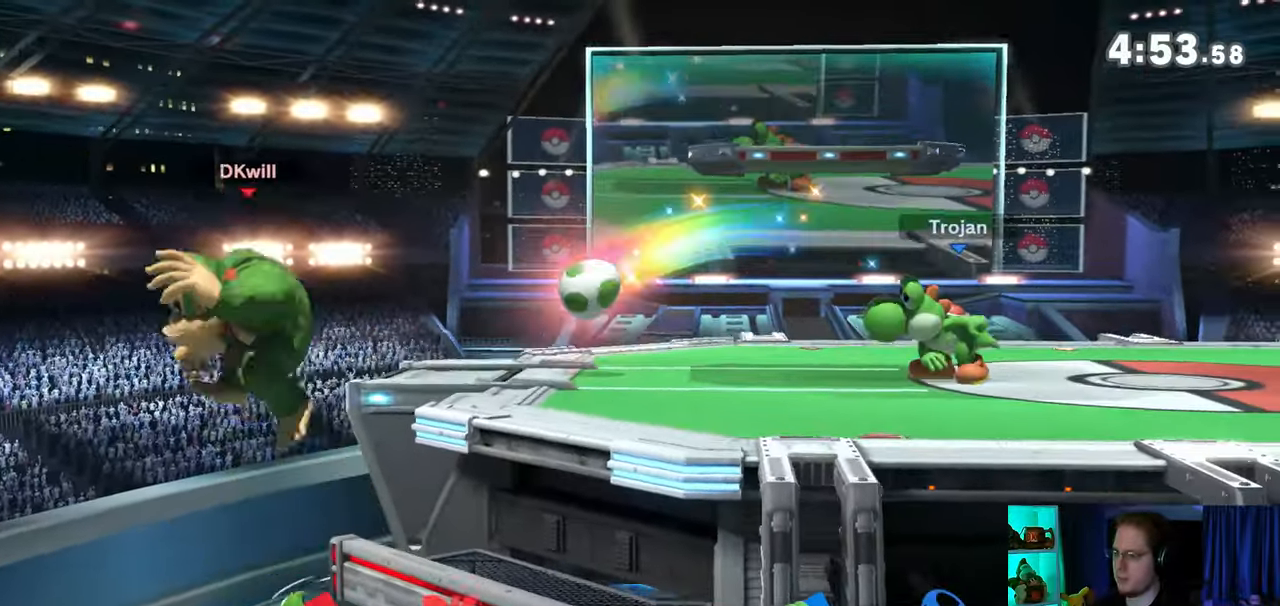
{"buttons": [], "left_stick": "right", "right_stick": "center", "events": []}
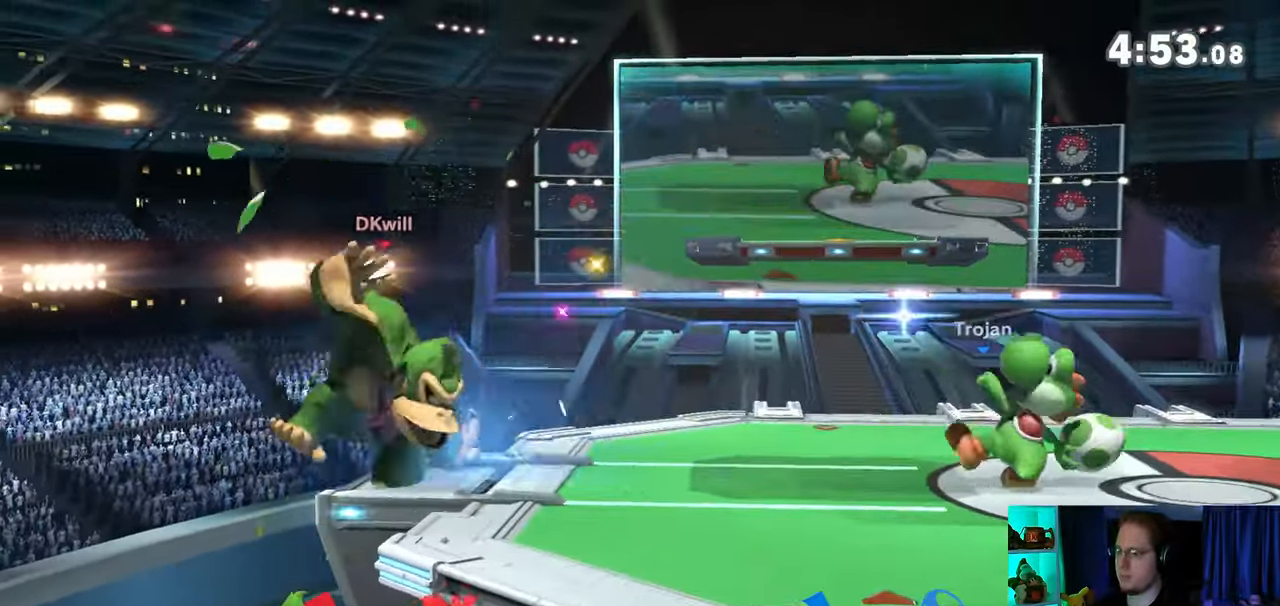
{"buttons": [], "left_stick": "right", "right_stick": "center", "events": [[17, "left_stick", "up-right"], [83, "B", "down"], [117, "B", "up"], [217, "B", "down"], [250, "left_stick", "right"], [283, "B", "up"]]}
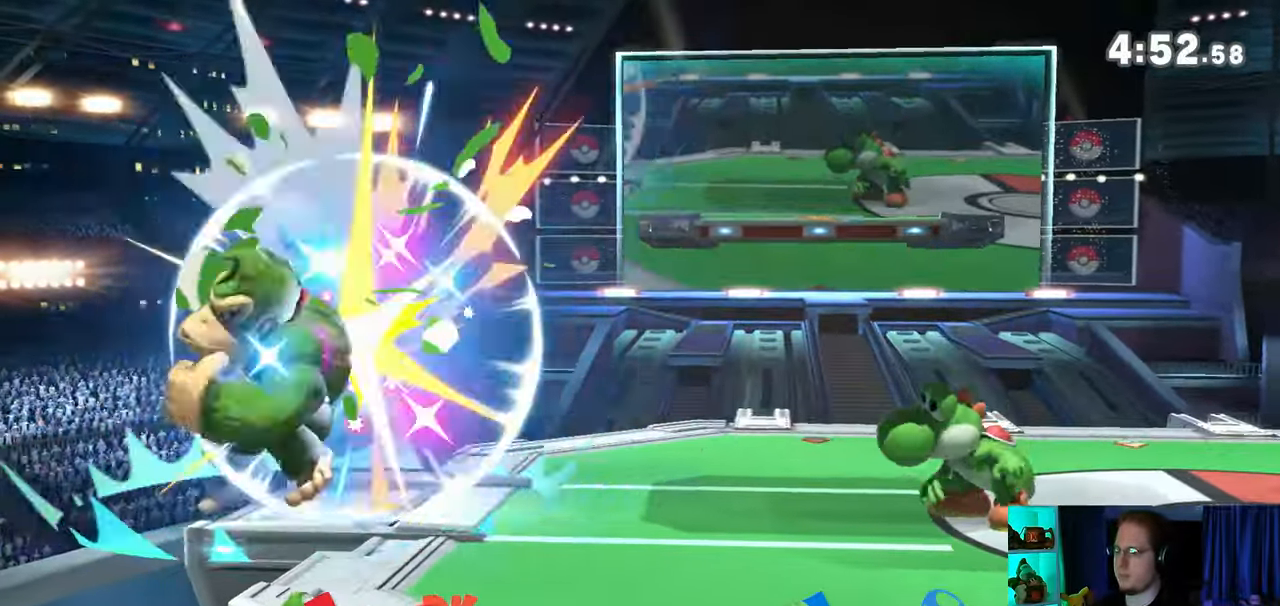
{"buttons": ["Y"], "left_stick": "right", "right_stick": "center", "events": [[233, "Y", "down"]]}
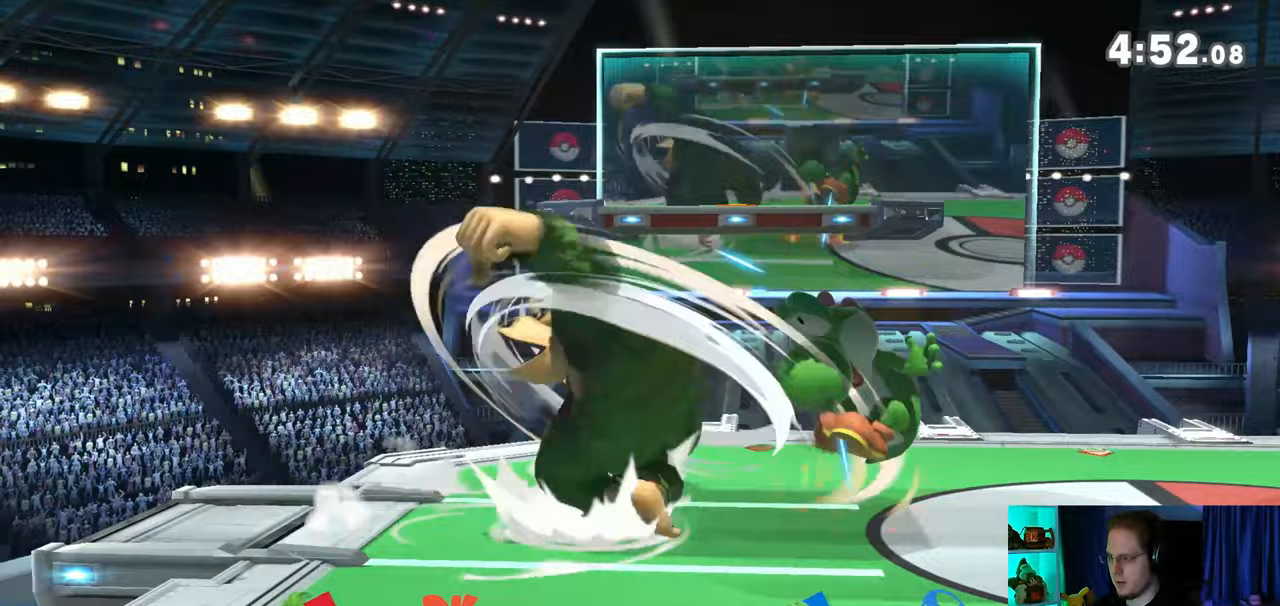
{"buttons": ["Y"], "left_stick": "right", "right_stick": "center", "events": []}
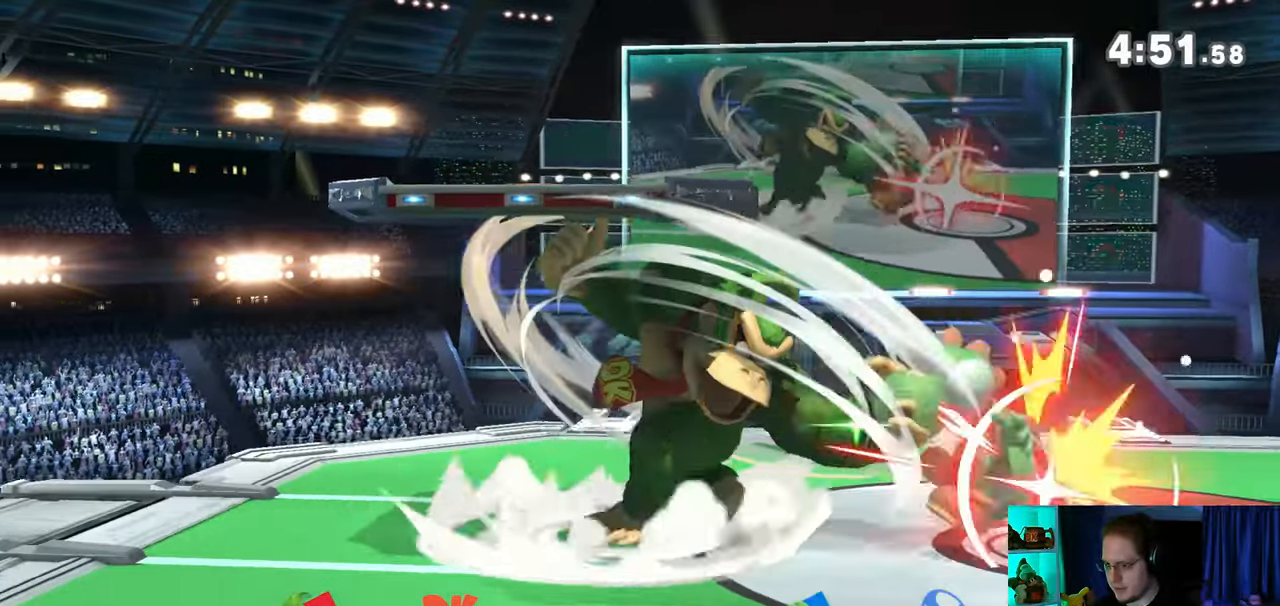
{"buttons": ["Y"], "left_stick": "right", "right_stick": "center", "events": []}
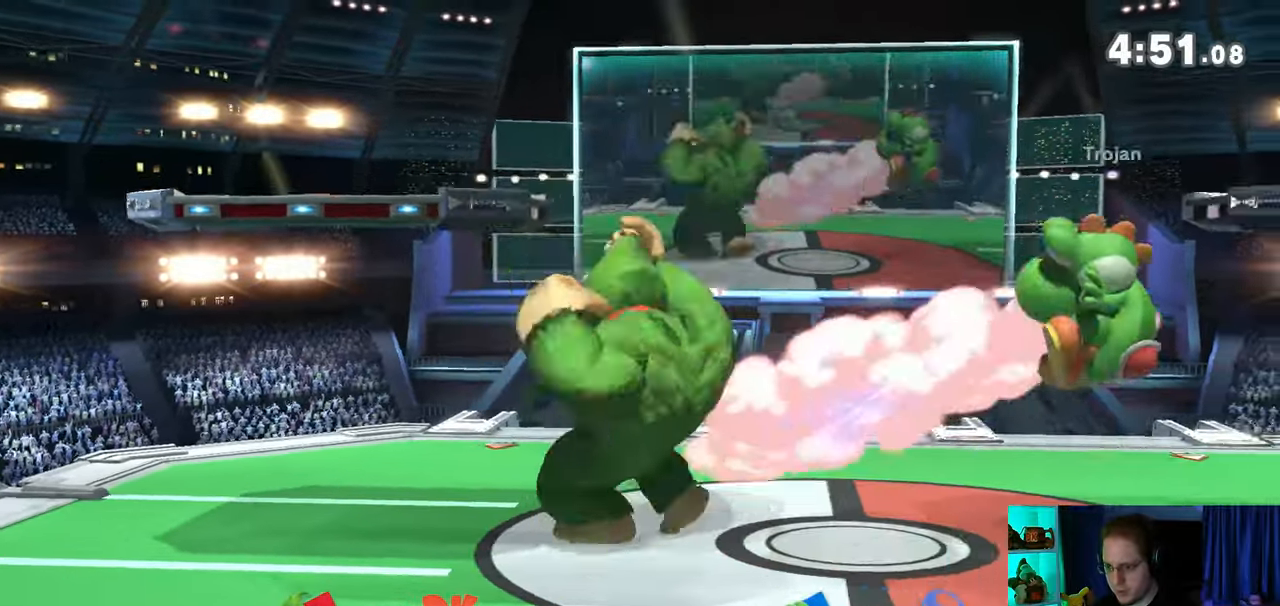
{"buttons": [], "left_stick": "left", "right_stick": "center", "events": [[183, "Y", "up"], [250, "left_stick", "center"], [433, "left_stick", "left"]]}
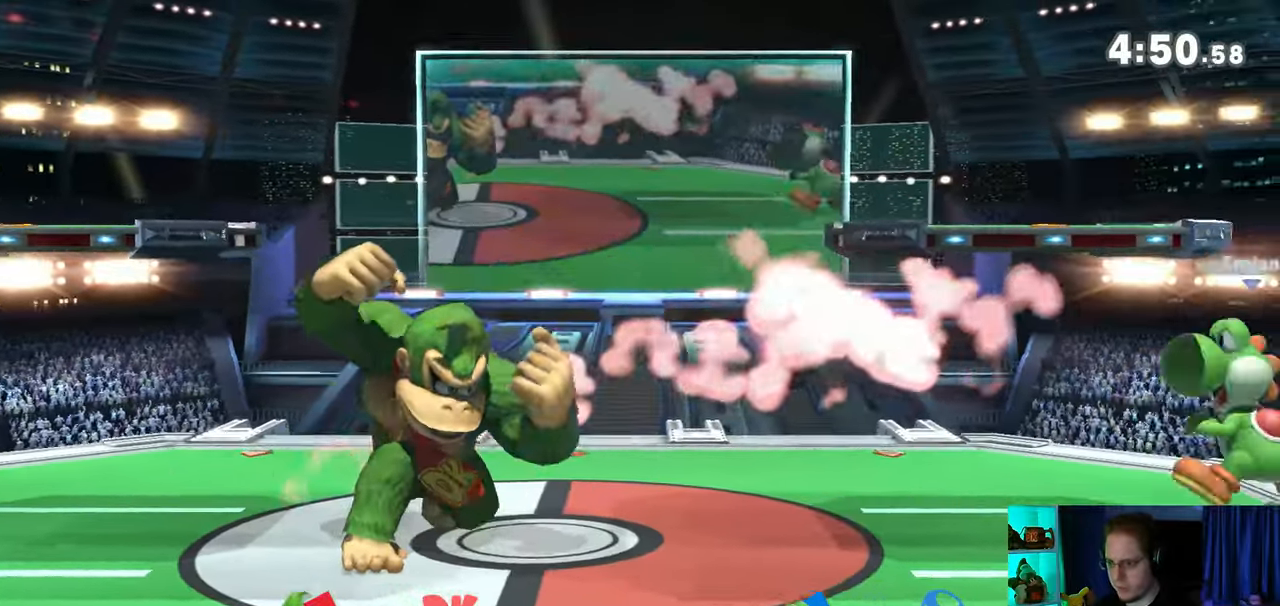
{"buttons": [], "left_stick": "center", "right_stick": "center", "events": [[17, "Y", "down"], [117, "left_stick", "down-left"], [217, "B", "down"], [217, "Y", "up"], [433, "B", "up"], [433, "left_stick", "center"]]}
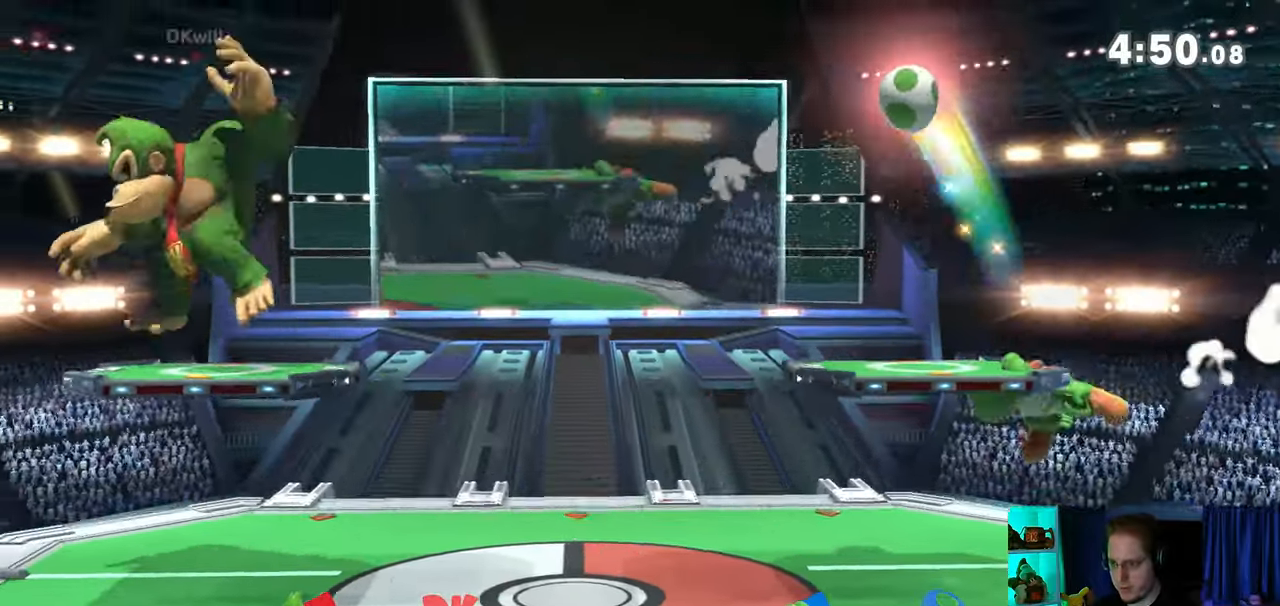
{"buttons": [], "left_stick": "center", "right_stick": "center", "events": []}